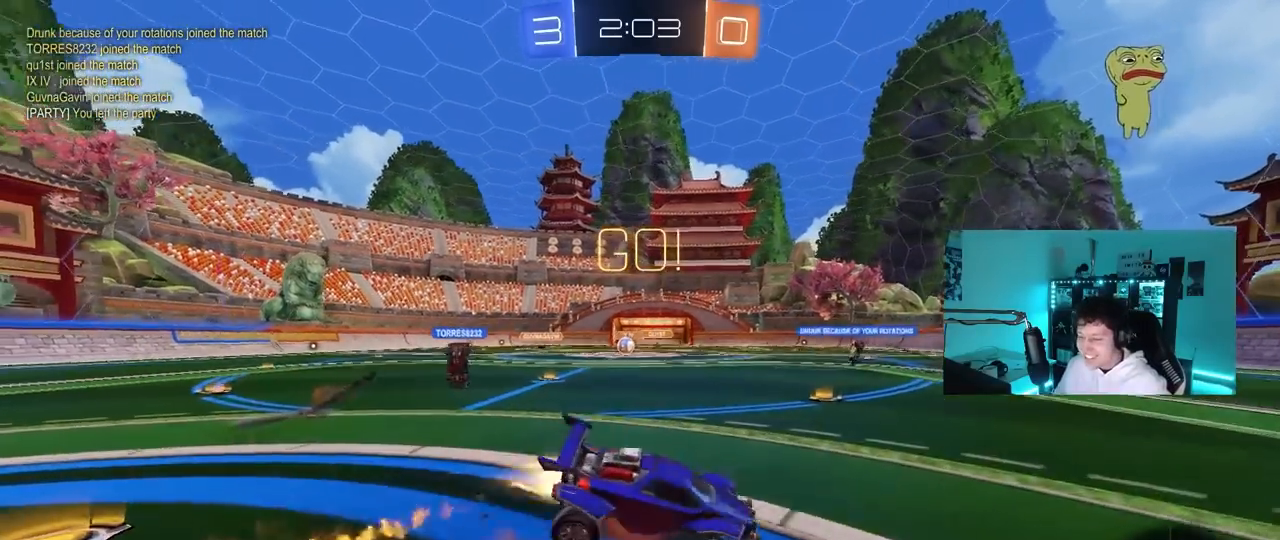
Gameplay with keyboard and mouse; each line is a JSON object with the keys and mouse buttons held at the frame after it. "events" lists presses ("down") and releases ("up") of "1", "2", "3", "4", "5", "a", "alt", "c", "caps_lock", "ctrl", "d", "e", "f", "g", "q", "r", "s", "shift", "space", "t", "tab", "v", "w", "x", "z", "mouse_left", "mouse_wheel" and "mouse_right" between this image and that frame as [ms after this image, input, new state], when the widget could be followed in between. "mouse_left", "mouse_wheel", "mouse_right" = the "left", "wheel", "right" buttons of the "mouse" list. No other keys are recorded. "wheel" means that the mouse wheel is clicked or scrolled. "mouse_move" is the direction in which the mouse moves at that frame (one of eight, or "still"), when it could be read.
{"keys": ["d", "s", "shift"], "mouse": ["left"], "mouse_move": "down", "events": [[33, "s", "down"], [33, "w", "up"], [117, "mouse_right", "up"], [217, "space", "down"], [350, "s", "up"], [350, "space", "up"], [450, "s", "down"]]}
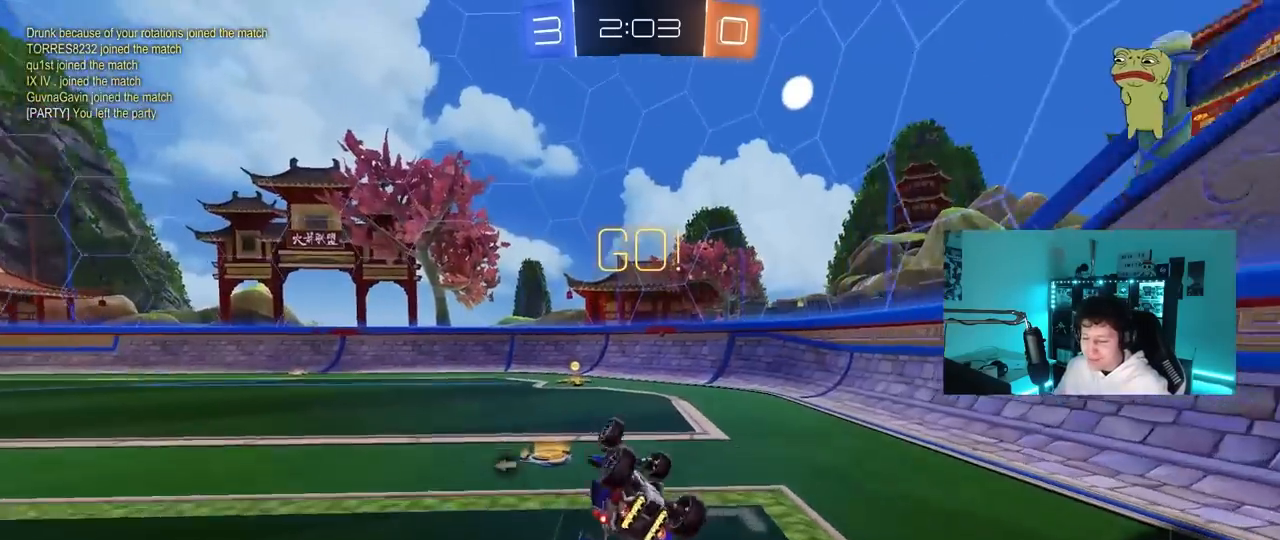
{"keys": [], "mouse": ["left"], "mouse_move": "down", "events": [[183, "mouse_left", "up"], [183, "shift", "up"], [183, "space", "down"], [233, "a", "down"], [233, "d", "up"], [283, "s", "up"], [317, "a", "up"], [367, "space", "up"], [417, "mouse_left", "down"]]}
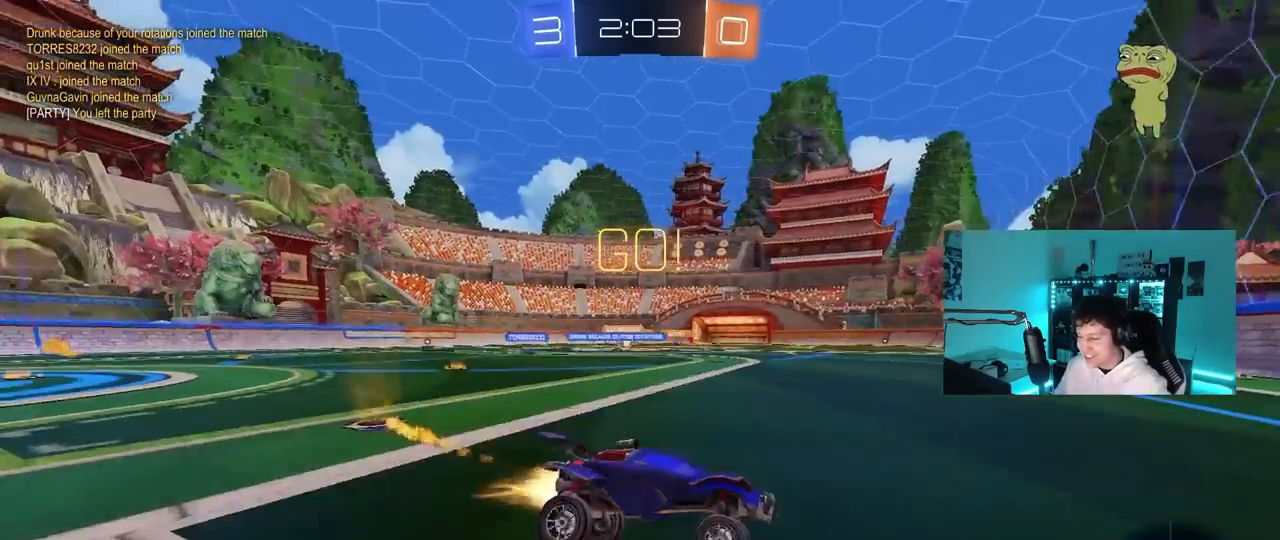
{"keys": ["a", "w"], "mouse": [], "mouse_move": "still", "events": [[50, "w", "down"], [100, "a", "down"], [150, "shift", "down"], [250, "mouse_left", "up"], [250, "shift", "up"]]}
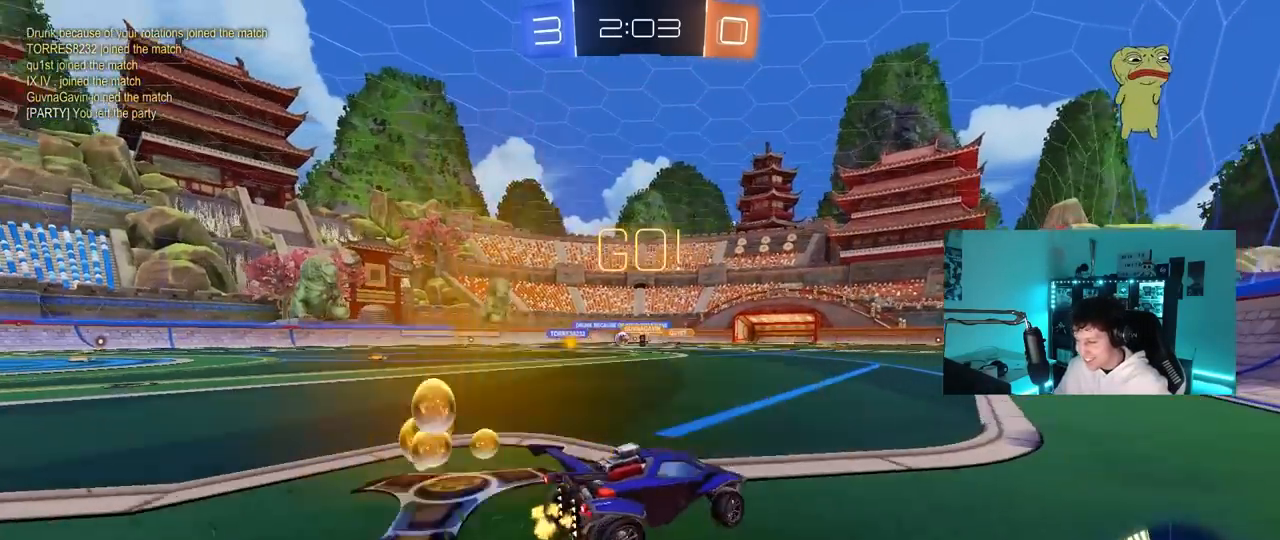
{"keys": ["a", "w"], "mouse": ["left"], "mouse_move": "still", "events": [[450, "mouse_left", "down"]]}
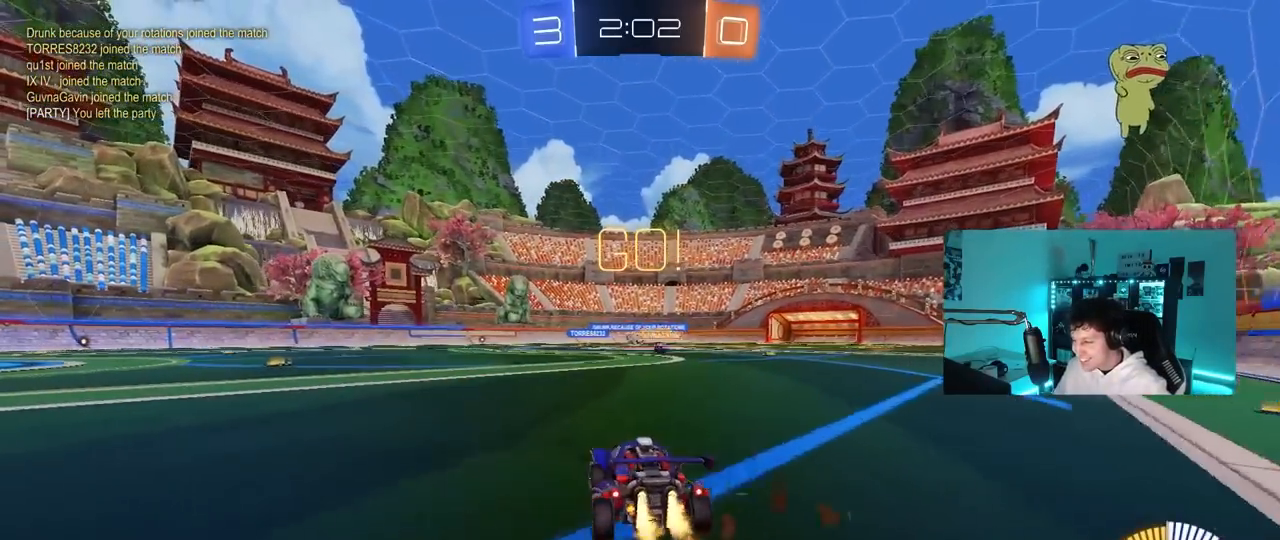
{"keys": ["w"], "mouse": [], "mouse_move": "still", "events": [[50, "a", "up"], [183, "mouse_left", "up"]]}
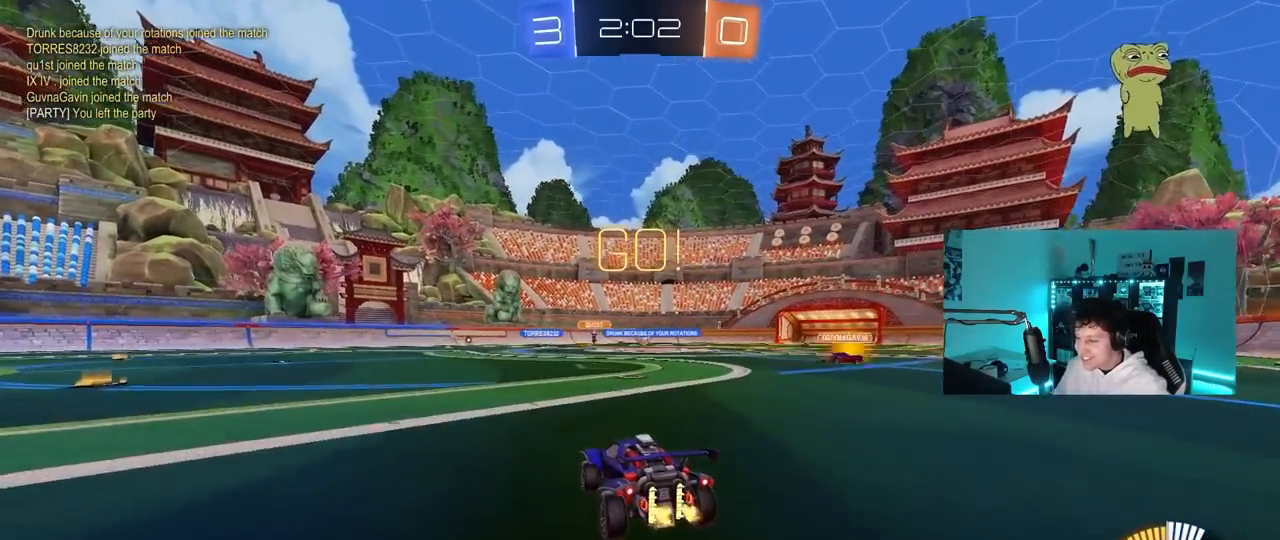
{"keys": ["w"], "mouse": ["left"], "mouse_move": "down", "events": [[67, "d", "down"], [250, "d", "up"], [433, "mouse_left", "down"]]}
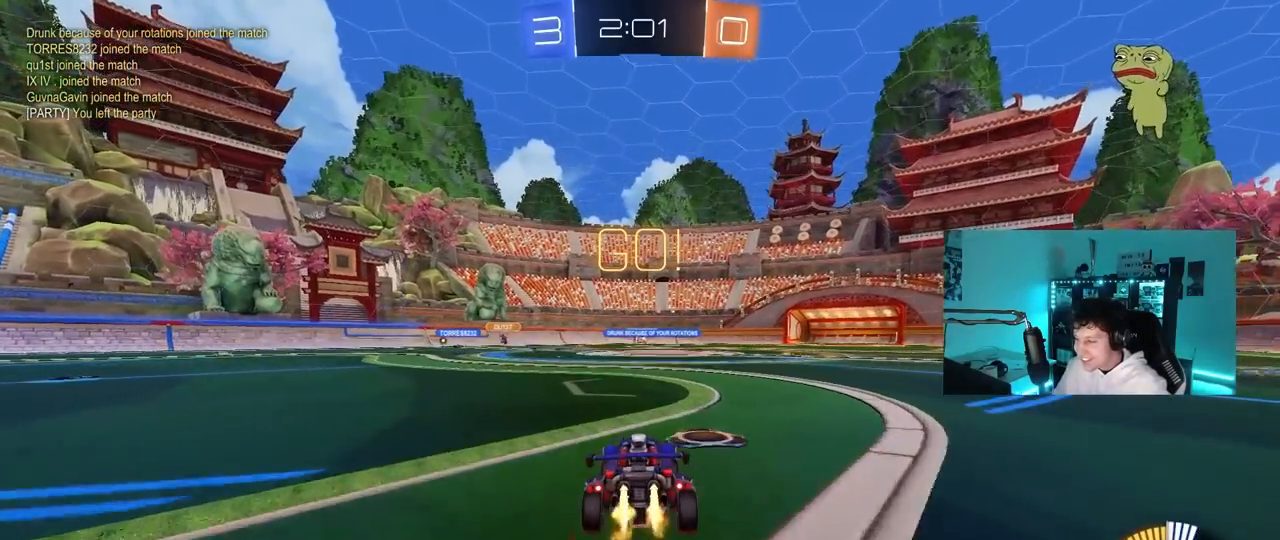
{"keys": ["a", "w"], "mouse": [], "mouse_move": "still", "events": [[133, "mouse_left", "up"], [300, "a", "down"]]}
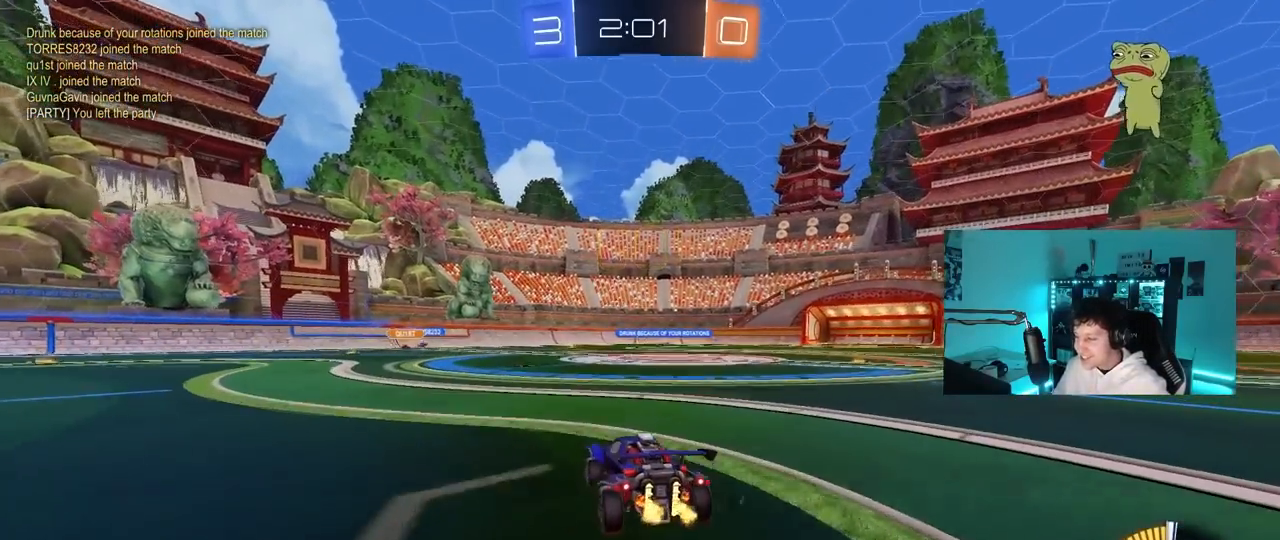
{"keys": ["a", "w"], "mouse": [], "mouse_move": "still", "events": [[83, "a", "up"], [367, "a", "down"]]}
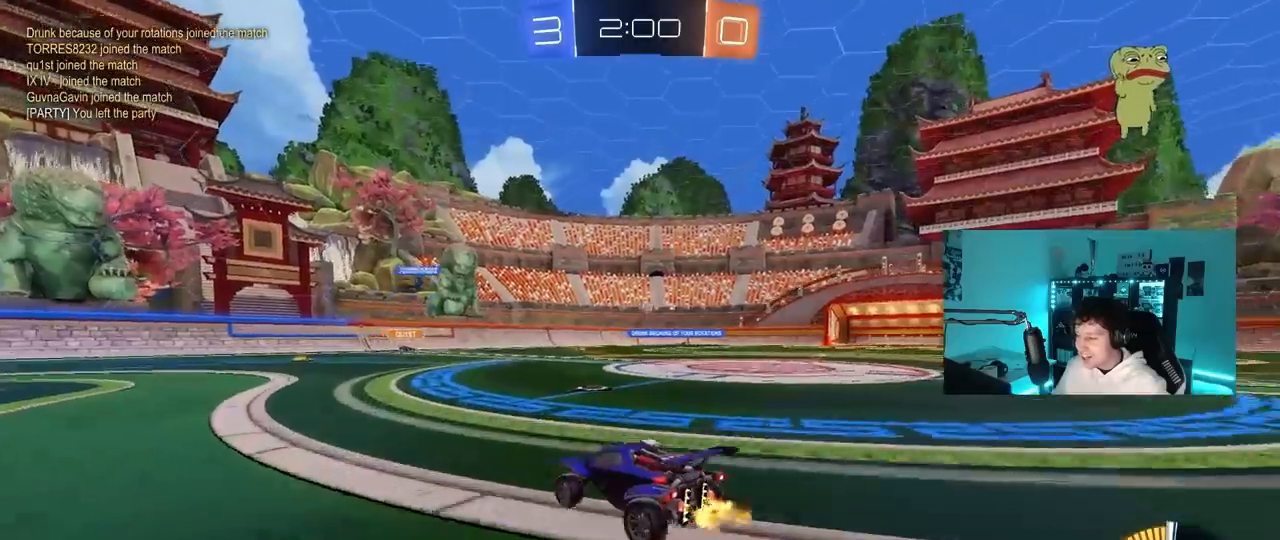
{"keys": ["w"], "mouse": [], "mouse_move": "still", "events": [[17, "a", "up"]]}
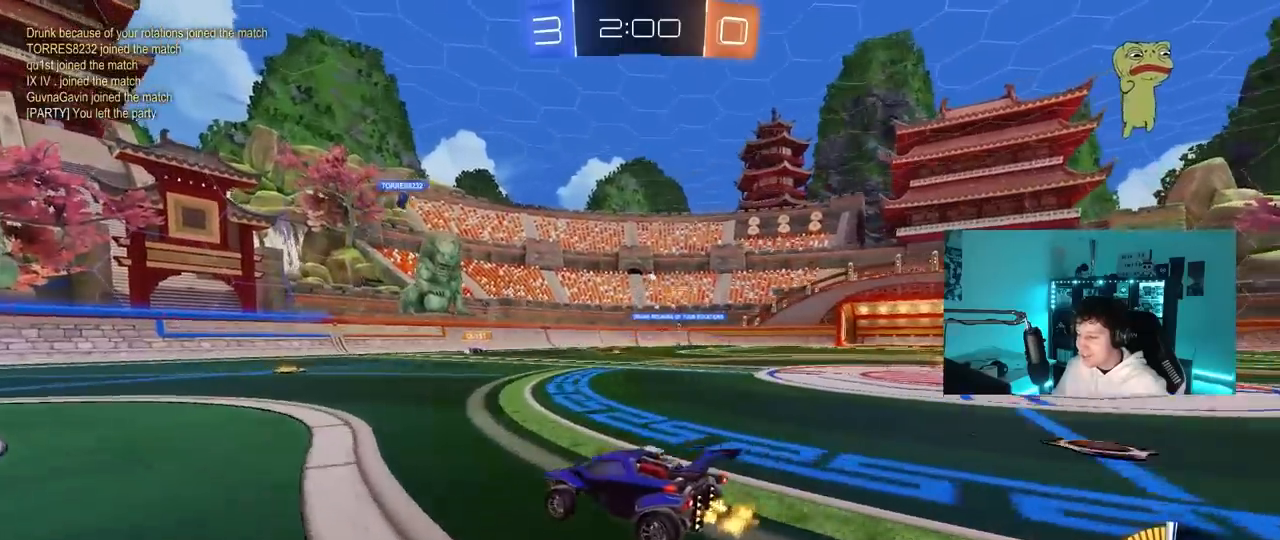
{"keys": ["d", "w"], "mouse": [], "mouse_move": "still", "events": [[33, "a", "down"], [167, "a", "up"], [267, "d", "down"]]}
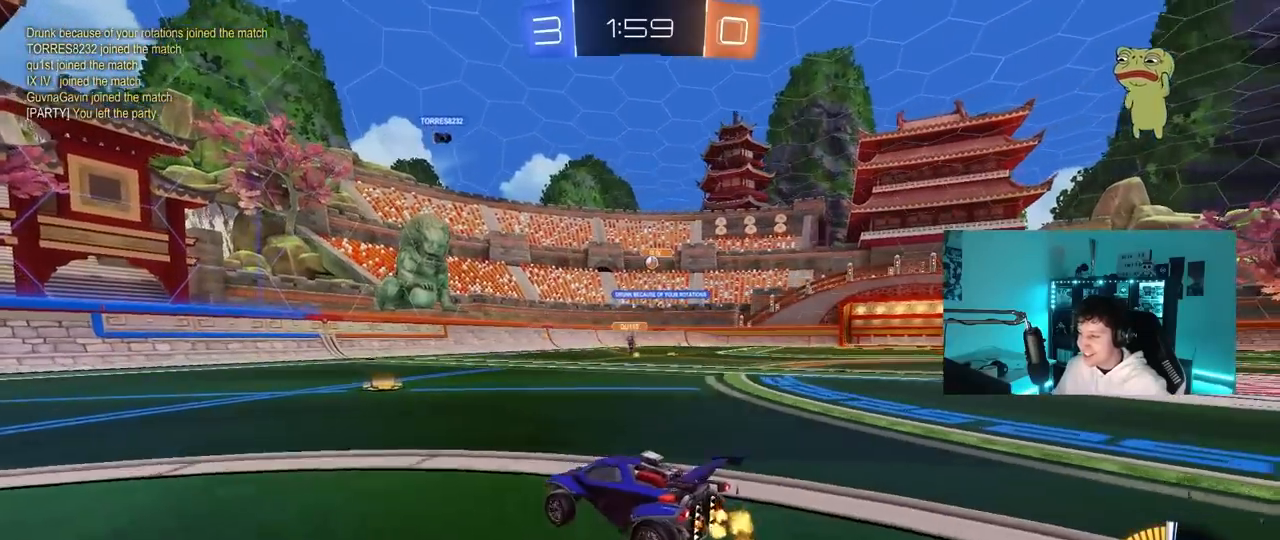
{"keys": ["w"], "mouse": [], "mouse_move": "still", "events": [[133, "d", "up"]]}
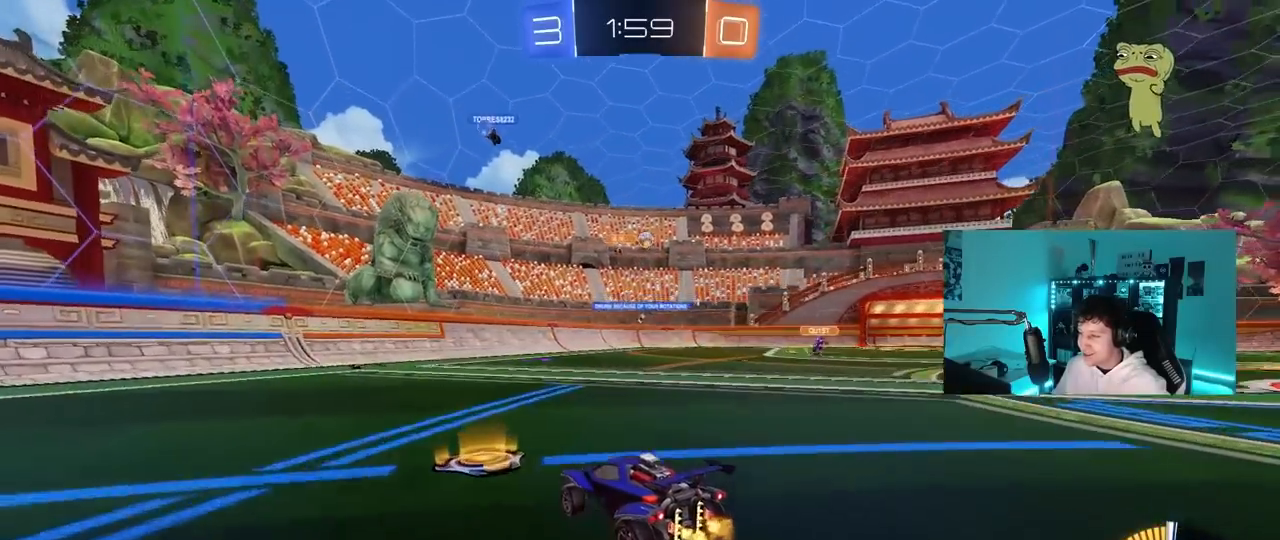
{"keys": ["w"], "mouse": ["left"], "mouse_move": "still", "events": [[67, "d", "down"], [100, "shift", "down"], [200, "mouse_left", "down"], [200, "shift", "up"], [483, "d", "up"]]}
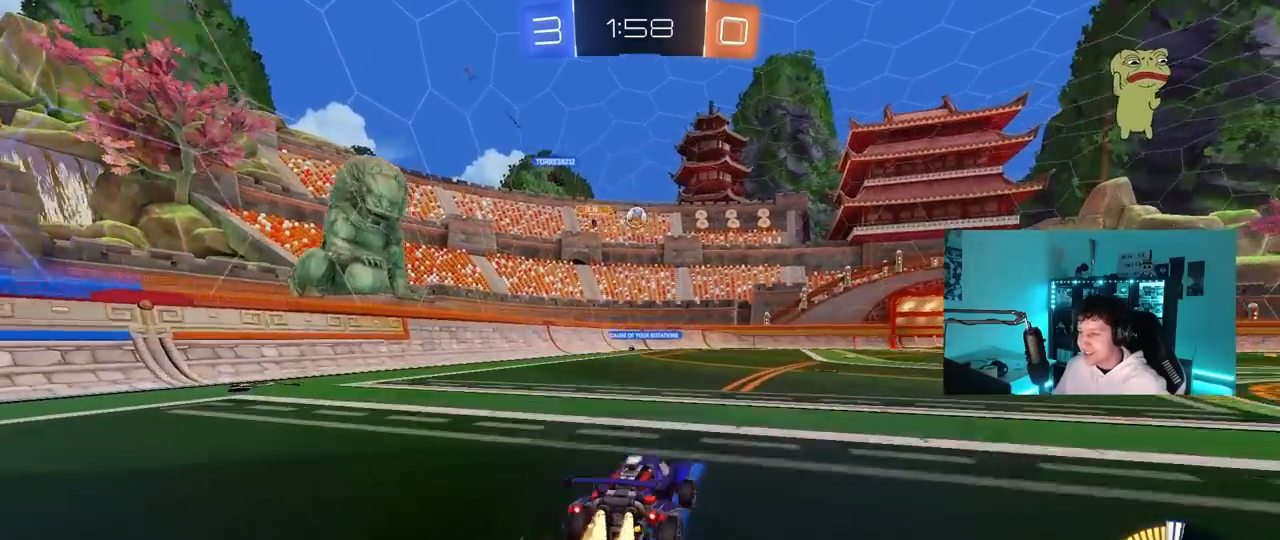
{"keys": ["w"], "mouse": [], "mouse_move": "still", "events": [[67, "mouse_left", "up"]]}
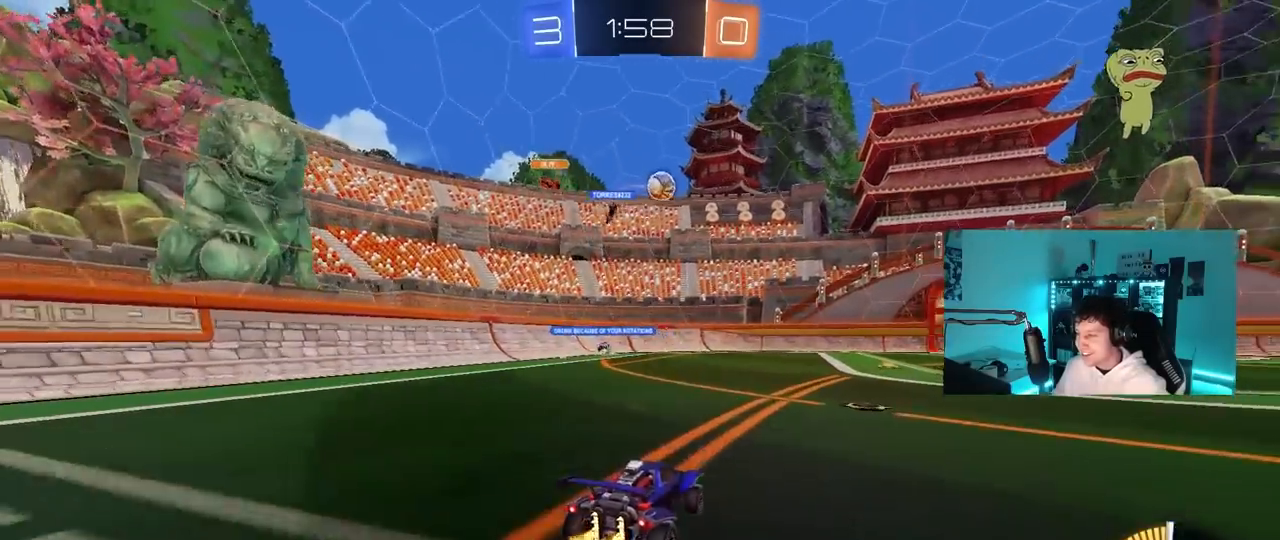
{"keys": ["d", "w"], "mouse": [], "mouse_move": "still", "events": [[50, "mouse_left", "down"], [83, "d", "down"], [283, "shift", "down"], [367, "mouse_left", "up"], [367, "shift", "up"]]}
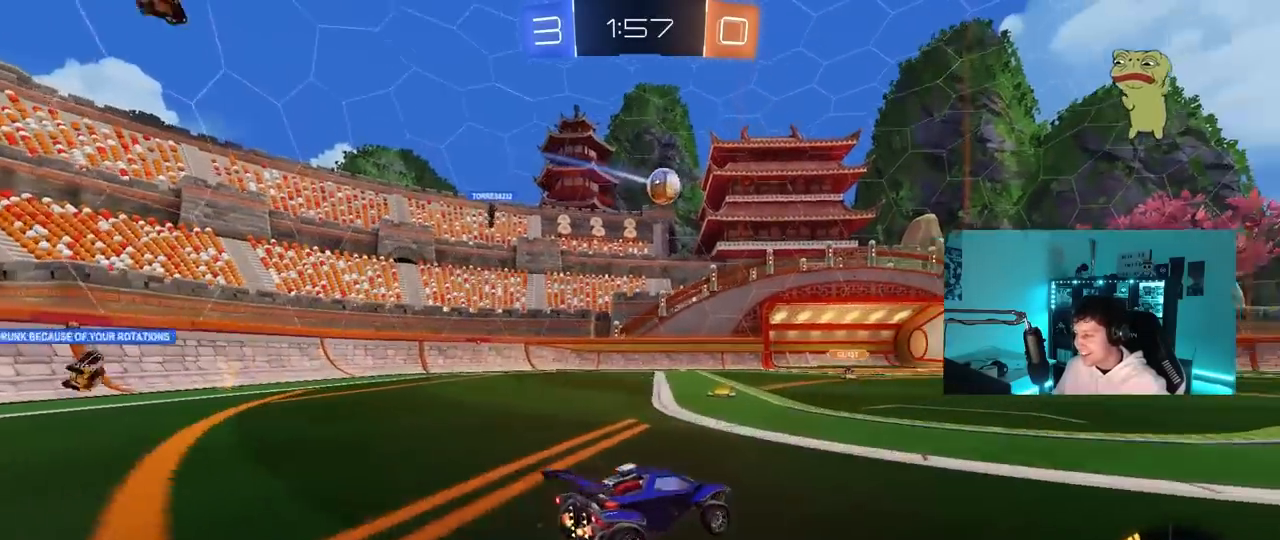
{"keys": ["d", "s", "shift"], "mouse": ["right"], "mouse_move": "down-left", "events": [[300, "d", "up"], [300, "mouse_left", "down"], [300, "mouse_right", "down"], [350, "d", "down"], [350, "mouse_right", "up"], [350, "shift", "down"], [433, "mouse_right", "down"], [433, "s", "down"], [483, "mouse_left", "up"], [483, "w", "up"]]}
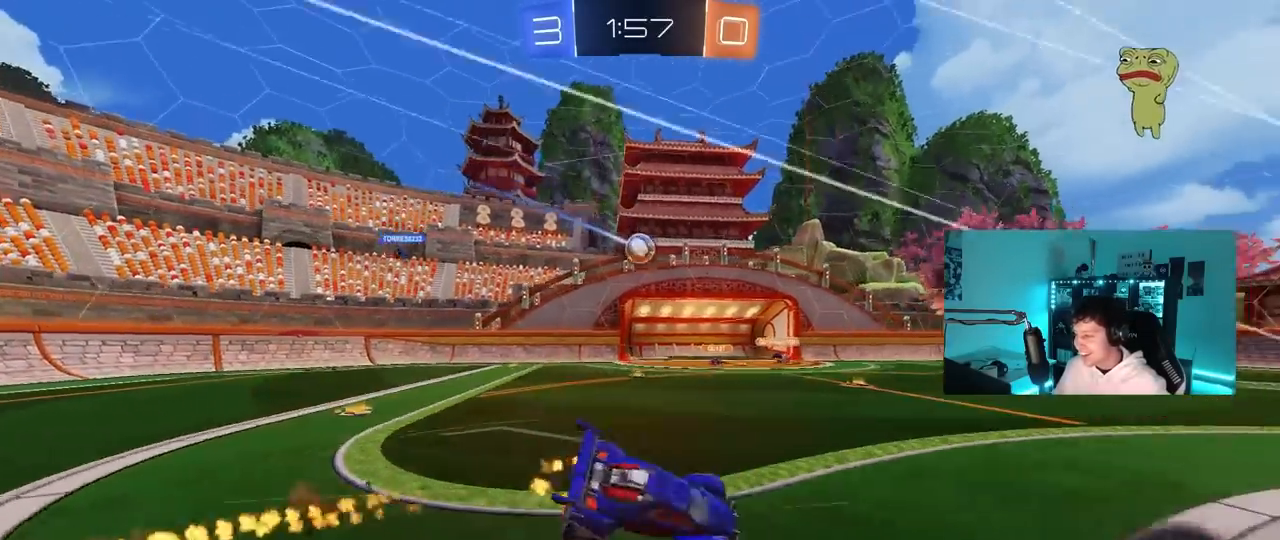
{"keys": ["d", "s", "shift"], "mouse": [], "mouse_move": "still", "events": [[117, "mouse_right", "up"], [267, "s", "up"], [350, "s", "down"]]}
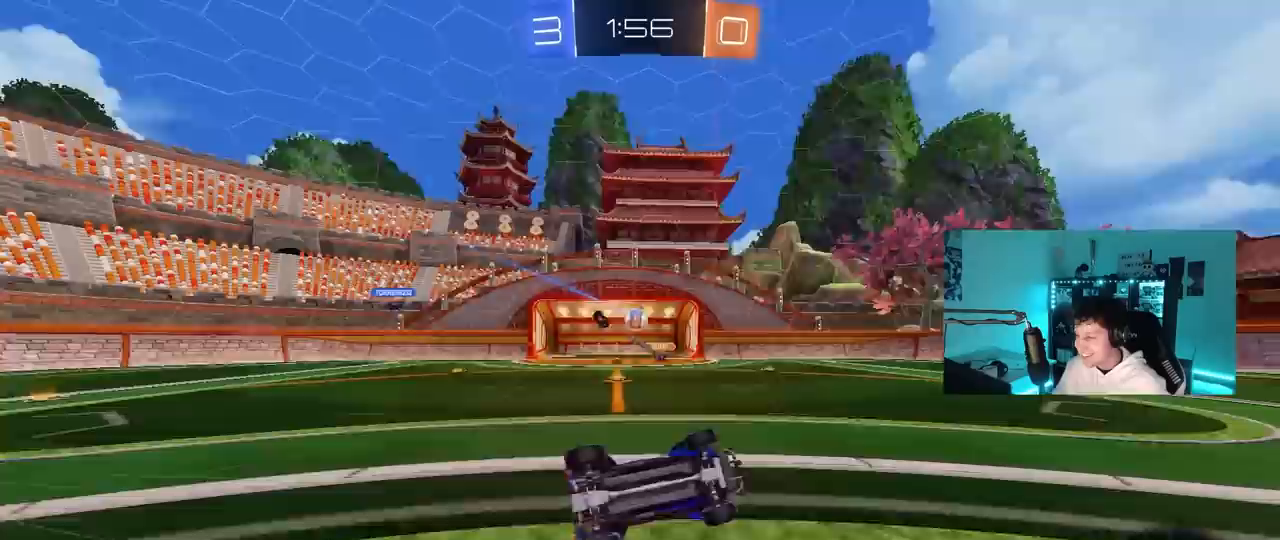
{"keys": ["w"], "mouse": ["left"], "mouse_move": "still", "events": [[50, "s", "up"], [183, "shift", "up"], [233, "d", "up"], [317, "a", "down"], [417, "a", "up"], [467, "mouse_left", "down"], [467, "w", "down"]]}
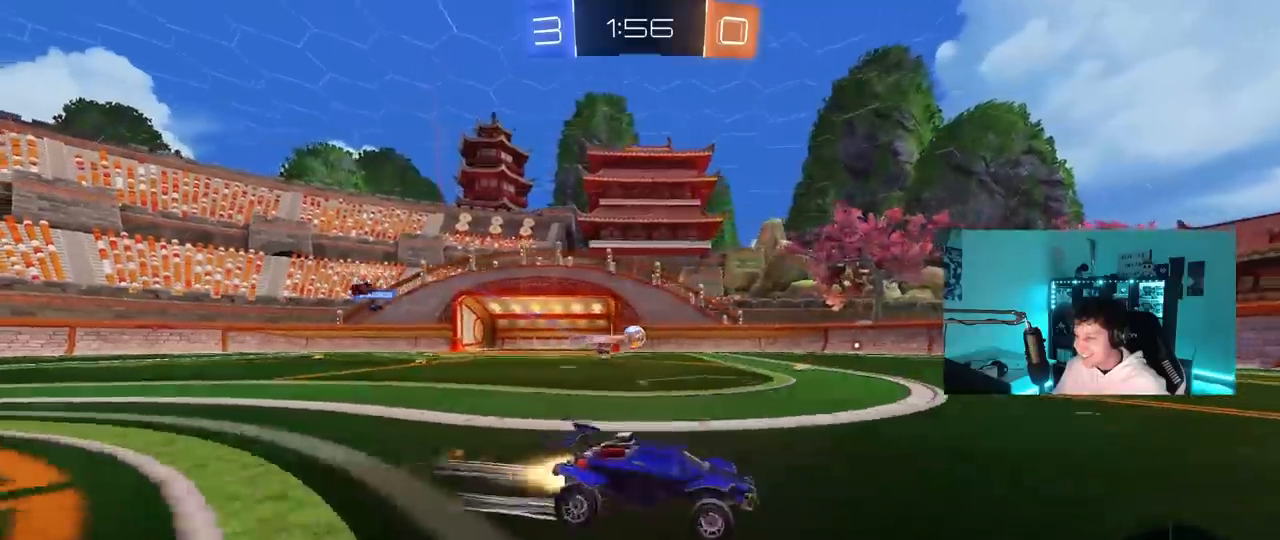
{"keys": ["a", "w"], "mouse": [], "mouse_move": "still", "events": [[67, "a", "down"], [150, "mouse_left", "up"], [250, "a", "up"], [333, "a", "down"]]}
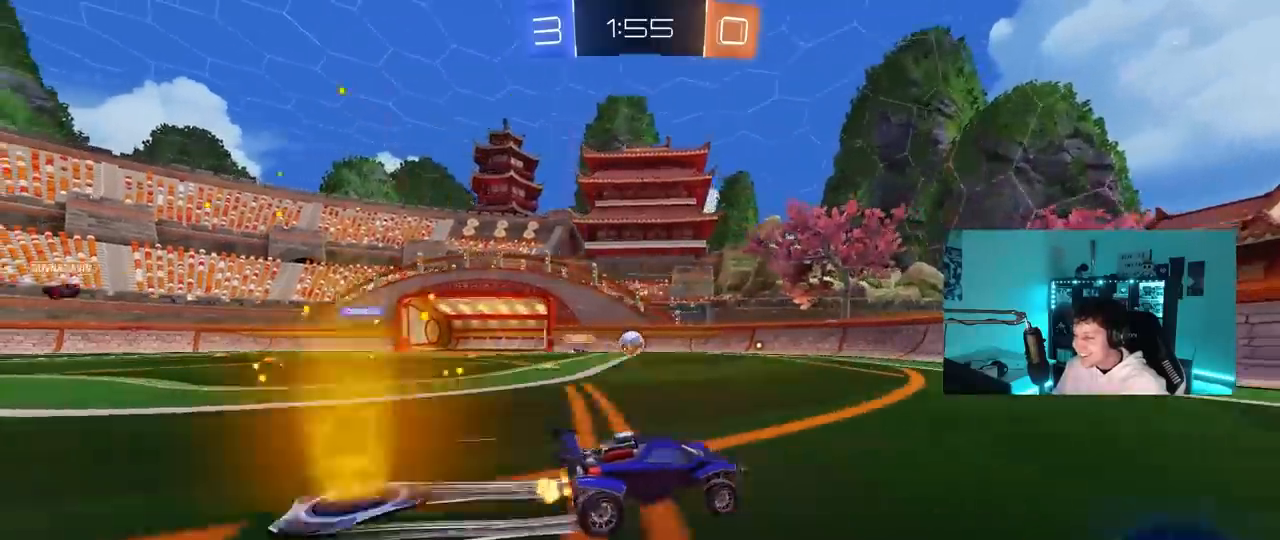
{"keys": ["a", "w"], "mouse": [], "mouse_move": "still", "events": [[67, "a", "up"], [167, "mouse_left", "down"], [217, "a", "down"], [350, "mouse_left", "up"]]}
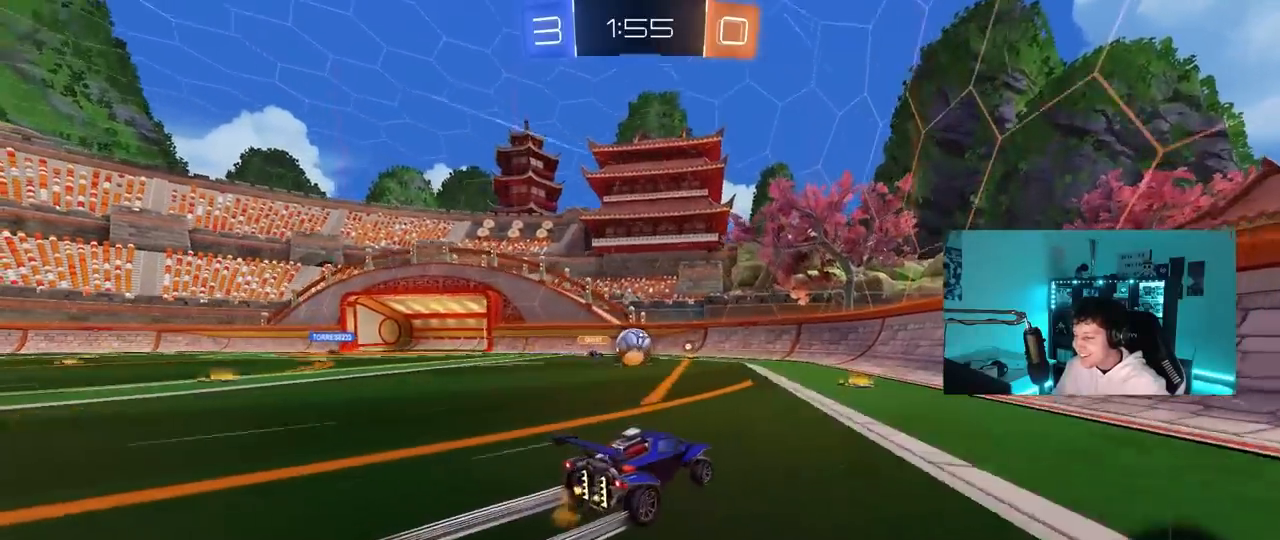
{"keys": ["w"], "mouse": ["left"], "mouse_move": "still", "events": [[33, "a", "up"], [83, "mouse_left", "down"], [283, "a", "down"], [367, "a", "up"]]}
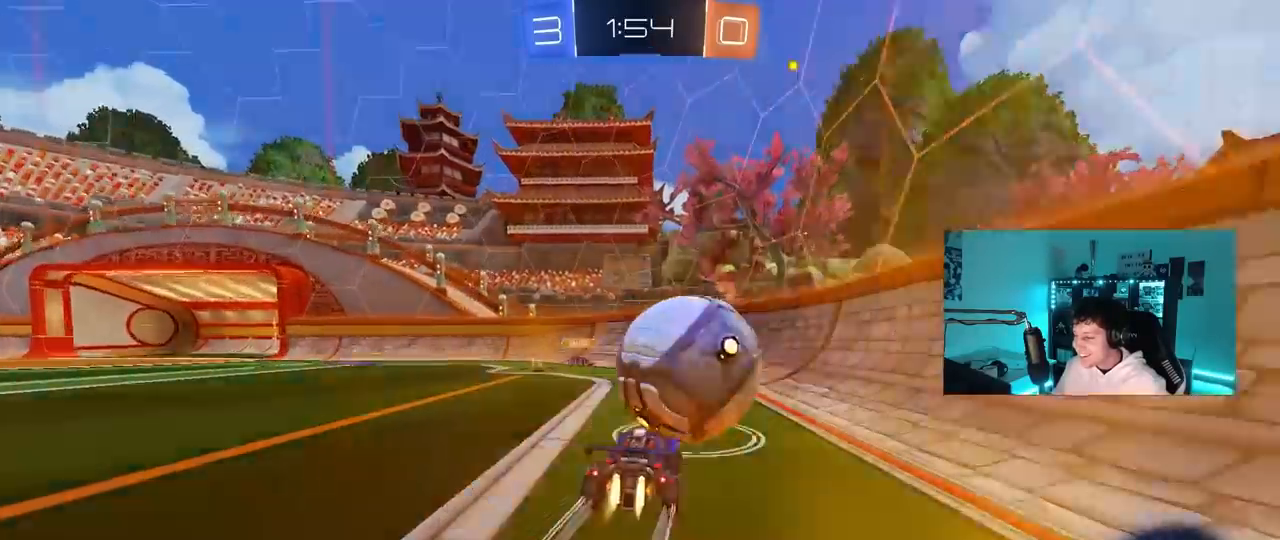
{"keys": ["w"], "mouse": [], "mouse_move": "still", "events": [[100, "d", "down"], [150, "d", "up"], [383, "d", "down"], [383, "mouse_left", "up"], [483, "d", "up"]]}
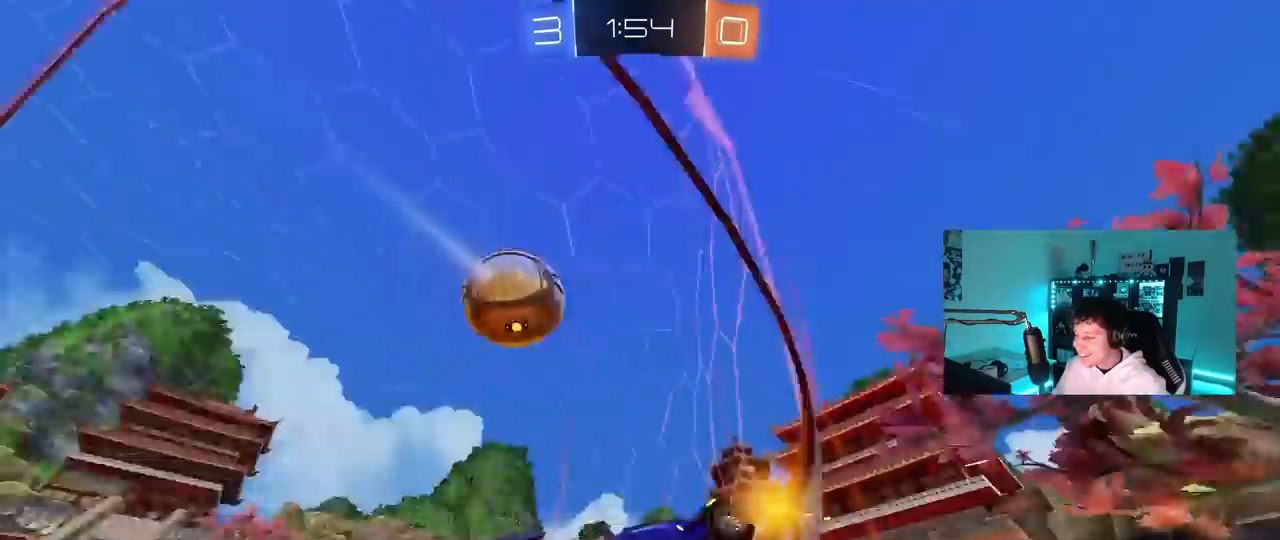
{"keys": ["a", "shift", "w"], "mouse": [], "mouse_move": "still", "events": [[167, "a", "down"], [167, "shift", "down"], [317, "shift", "up"], [500, "shift", "down"]]}
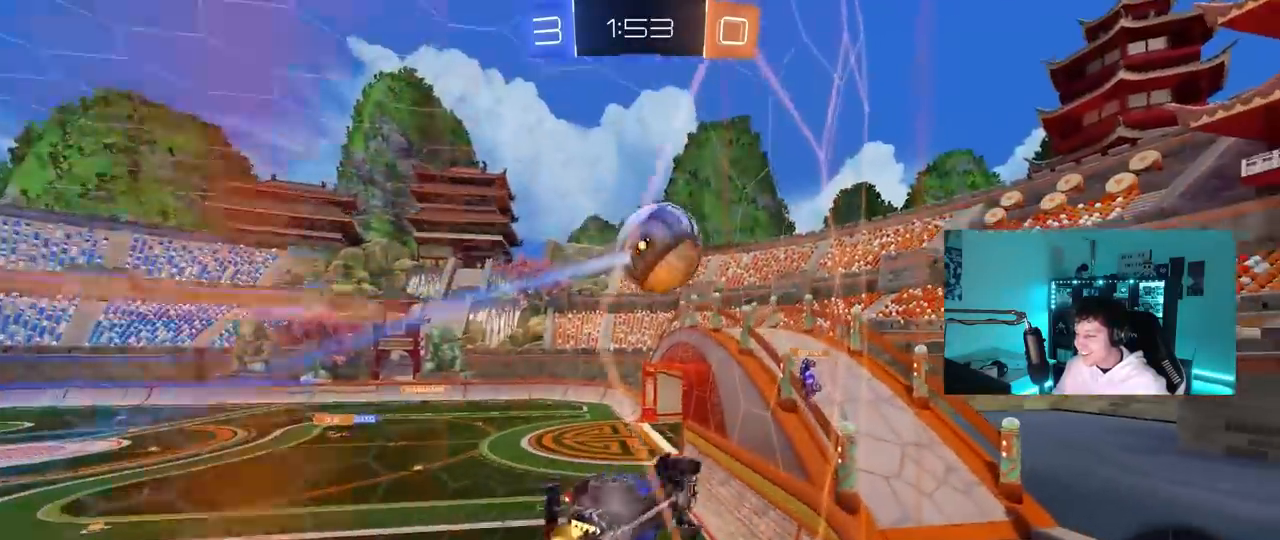
{"keys": ["a", "w"], "mouse": [], "mouse_move": "still", "events": [[83, "shift", "up"]]}
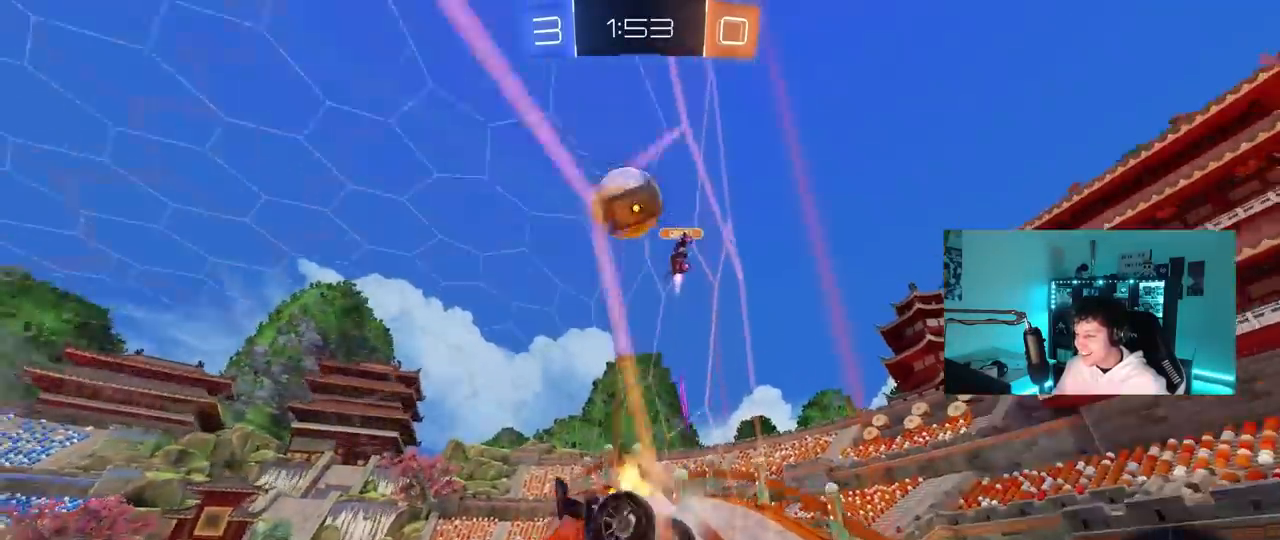
{"keys": ["d", "space", "w"], "mouse": ["left"], "mouse_move": "still", "events": [[333, "mouse_left", "down"], [383, "a", "up"], [433, "d", "down"], [483, "space", "down"]]}
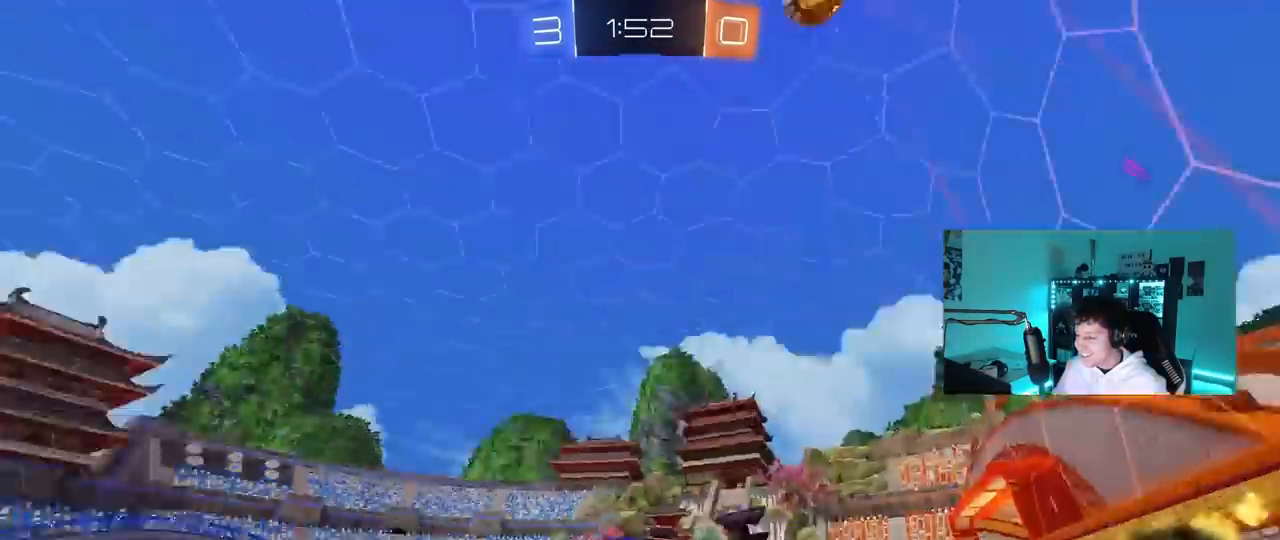
{"keys": ["a", "s", "shift"], "mouse": ["left"], "mouse_move": "still", "events": [[33, "d", "up"], [33, "mouse_right", "down"], [67, "a", "down"], [67, "shift", "down"], [67, "space", "up"], [117, "mouse_right", "up"], [167, "mouse_right", "down"], [167, "s", "down"], [167, "w", "up"], [350, "mouse_right", "up"]]}
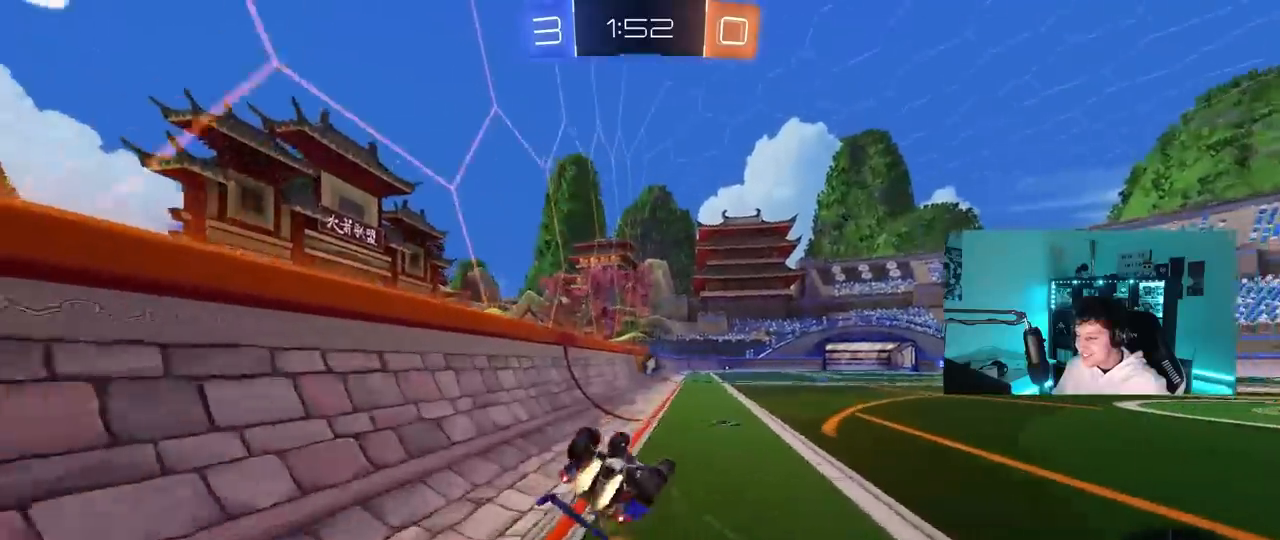
{"keys": ["w"], "mouse": [], "mouse_move": "still", "events": [[33, "s", "up"], [100, "mouse_left", "up"], [100, "s", "down"], [283, "shift", "up"], [317, "a", "up"], [317, "s", "up"], [417, "w", "down"]]}
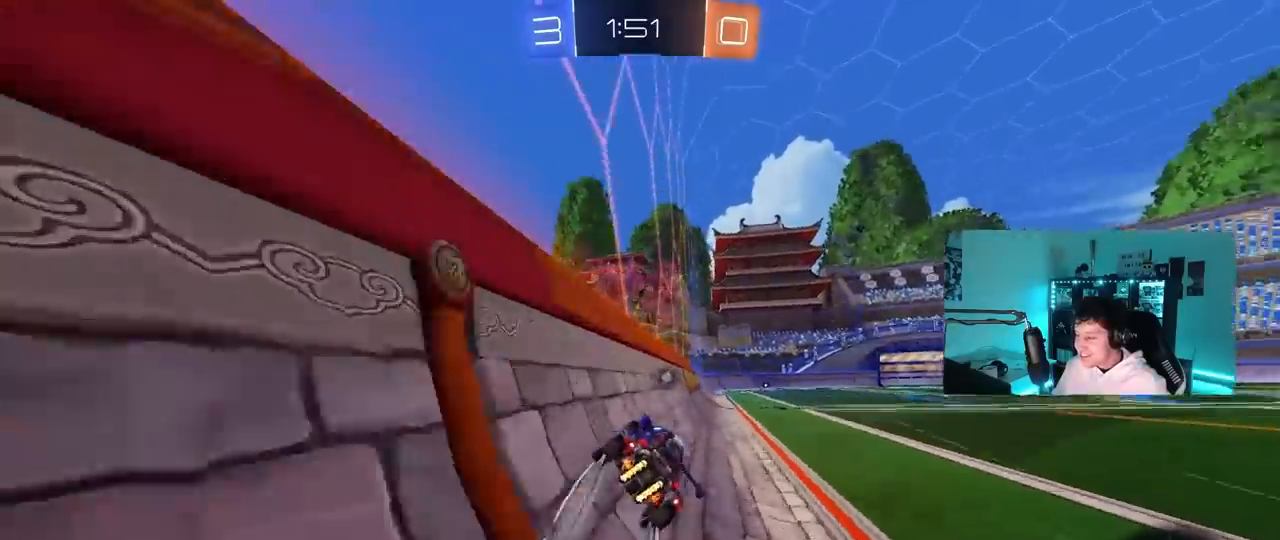
{"keys": ["a"], "mouse": [], "mouse_move": "up-right", "events": [[17, "d", "down"], [100, "d", "up"], [100, "mouse_left", "down"], [100, "mouse_right", "down"], [100, "w", "up"], [150, "a", "down"], [150, "shift", "down"], [250, "mouse_left", "up"], [250, "s", "down"], [300, "mouse_right", "up"], [350, "shift", "up"], [350, "space", "down"], [483, "s", "up"], [483, "space", "up"]]}
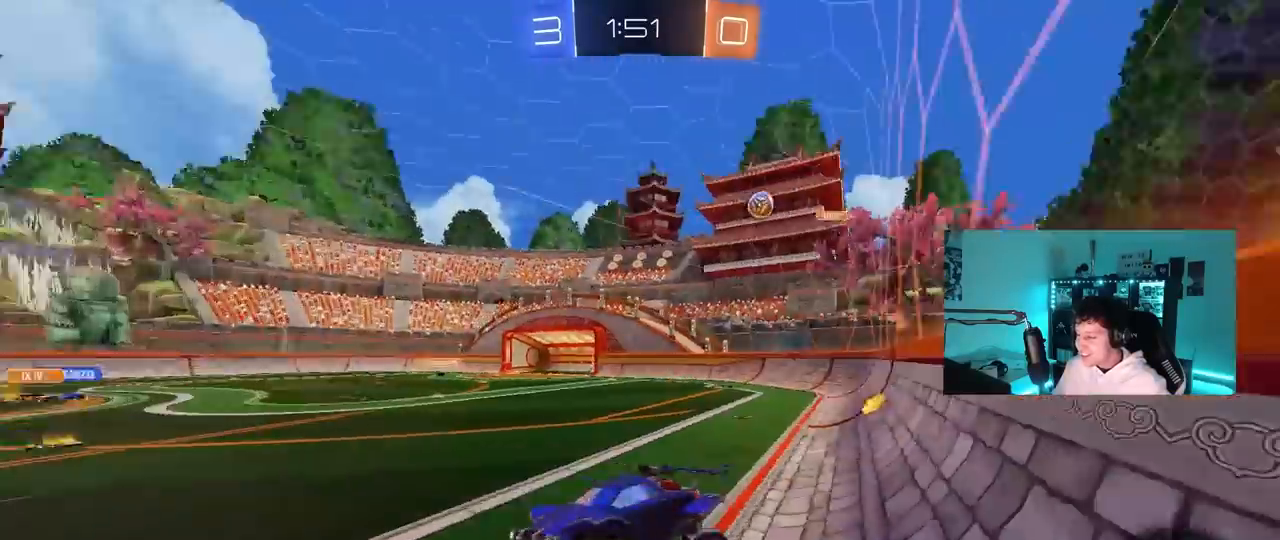
{"keys": ["w"], "mouse": ["right"], "mouse_move": "left", "events": [[67, "a", "up"], [300, "w", "down"], [450, "mouse_right", "down"]]}
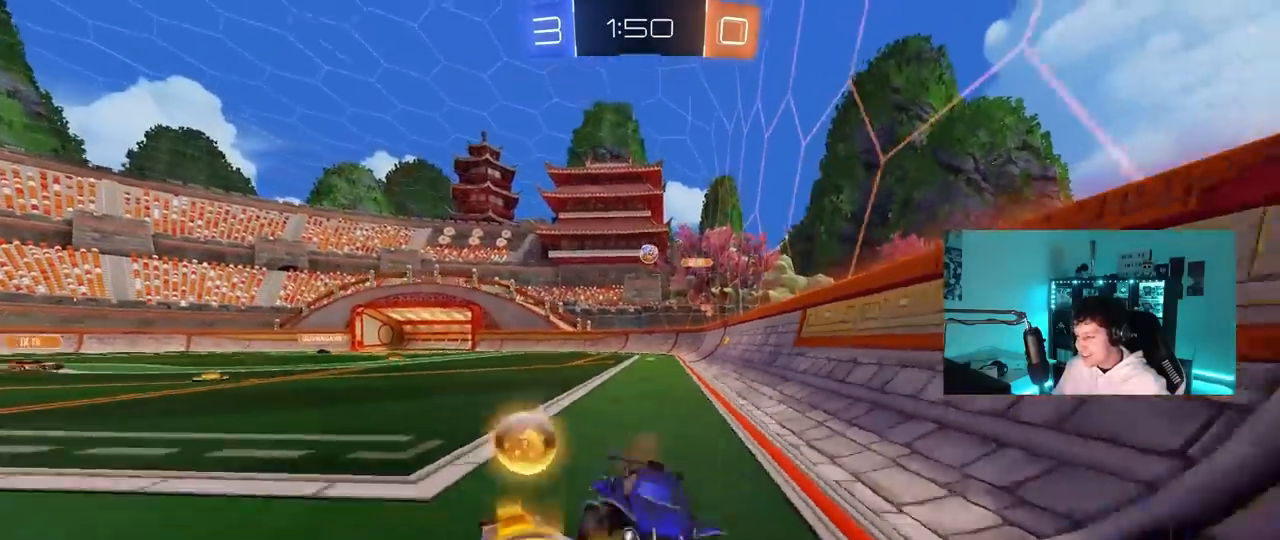
{"keys": ["w"], "mouse": [], "mouse_move": "still", "events": [[83, "mouse_right", "up"]]}